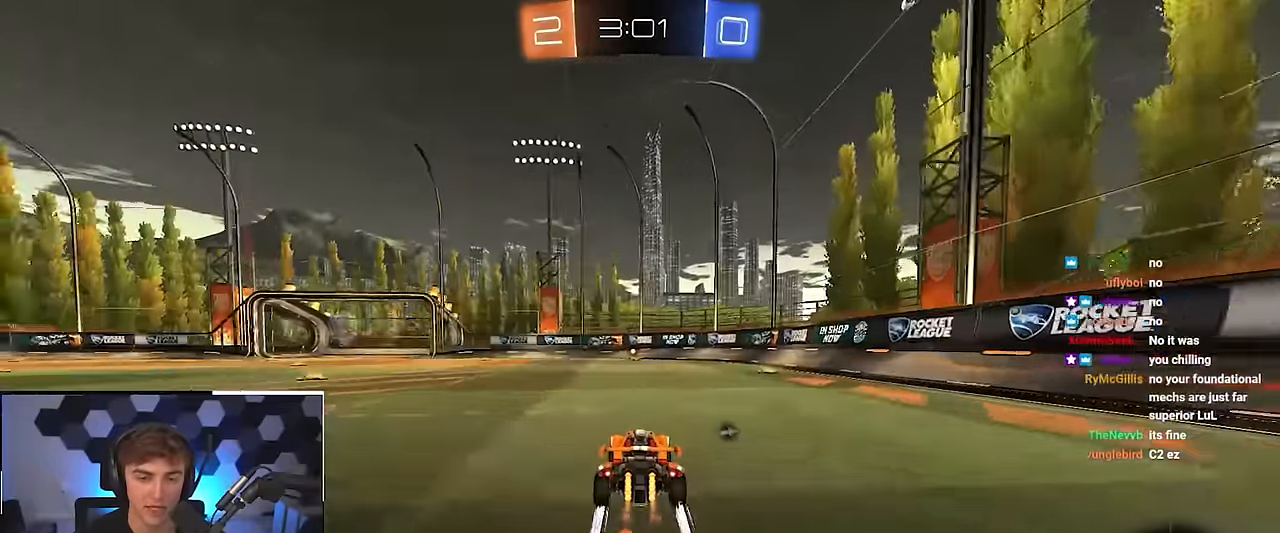
Gameplay with a controller (PlayStation layout); each line is a JSON object with the inputs held at the frame after it. "events" lists button and stick changes between this image and that frame as [ms after this image, input, new state], when the widget could be followed in between. Not read: R3.
{"buttons": ["L2"], "left_stick": "up", "right_stick": "center", "events": [[317, "TRIANGLE", "down"], [417, "TRIANGLE", "up"]]}
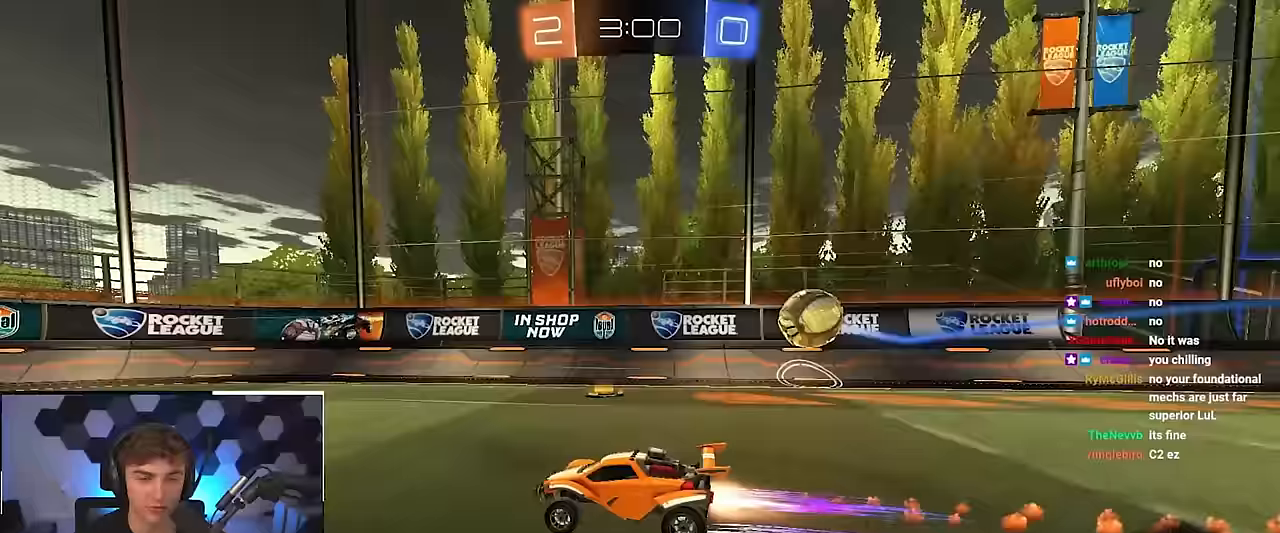
{"buttons": [], "left_stick": "up-left", "right_stick": "center", "events": [[383, "left_stick", "up-left"], [500, "L2", "up"]]}
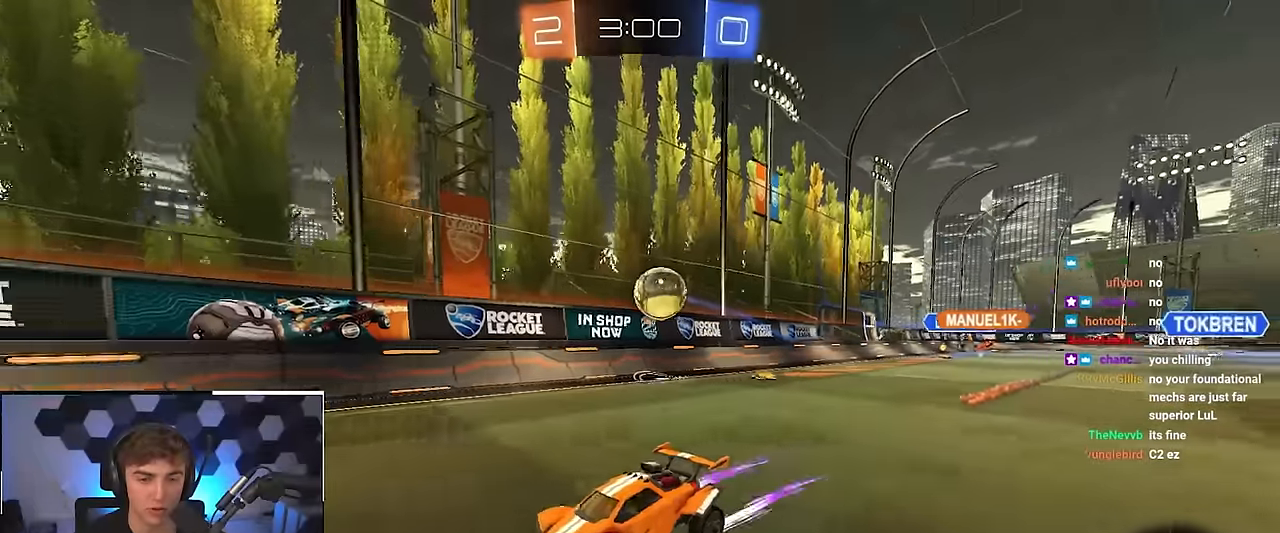
{"buttons": [], "left_stick": "up-left", "right_stick": "center", "events": []}
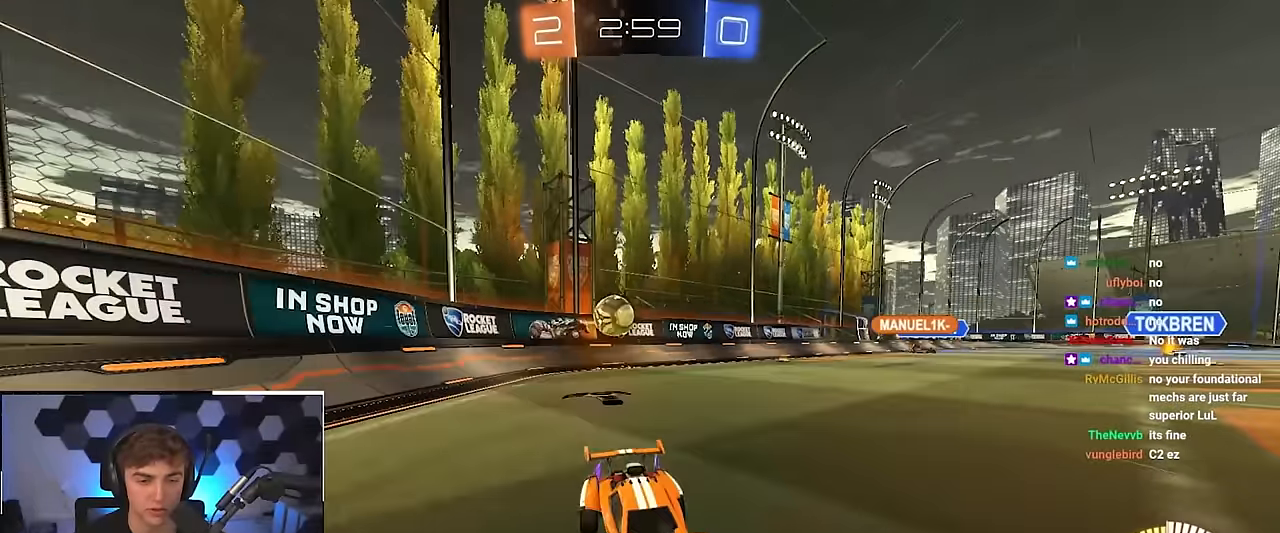
{"buttons": ["R1"], "left_stick": "up-right", "right_stick": "center", "events": [[150, "left_stick", "down-right"], [283, "R1", "down"], [400, "left_stick", "right"], [500, "left_stick", "up-right"]]}
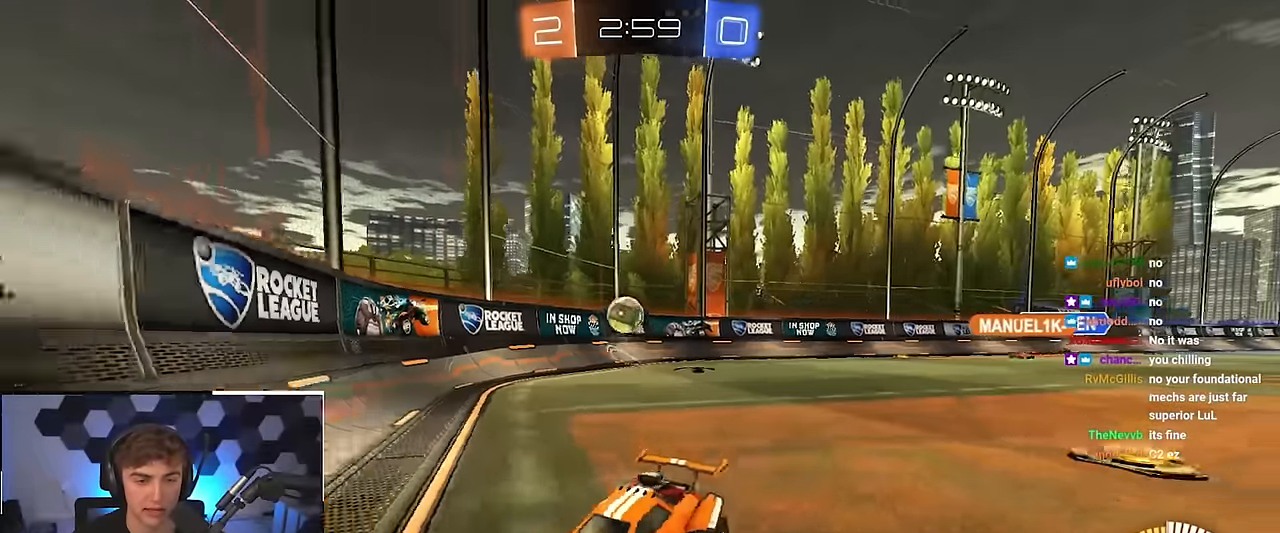
{"buttons": [], "left_stick": "down-left", "right_stick": "center", "events": [[150, "R1", "up"], [267, "left_stick", "down"], [433, "left_stick", "down-left"]]}
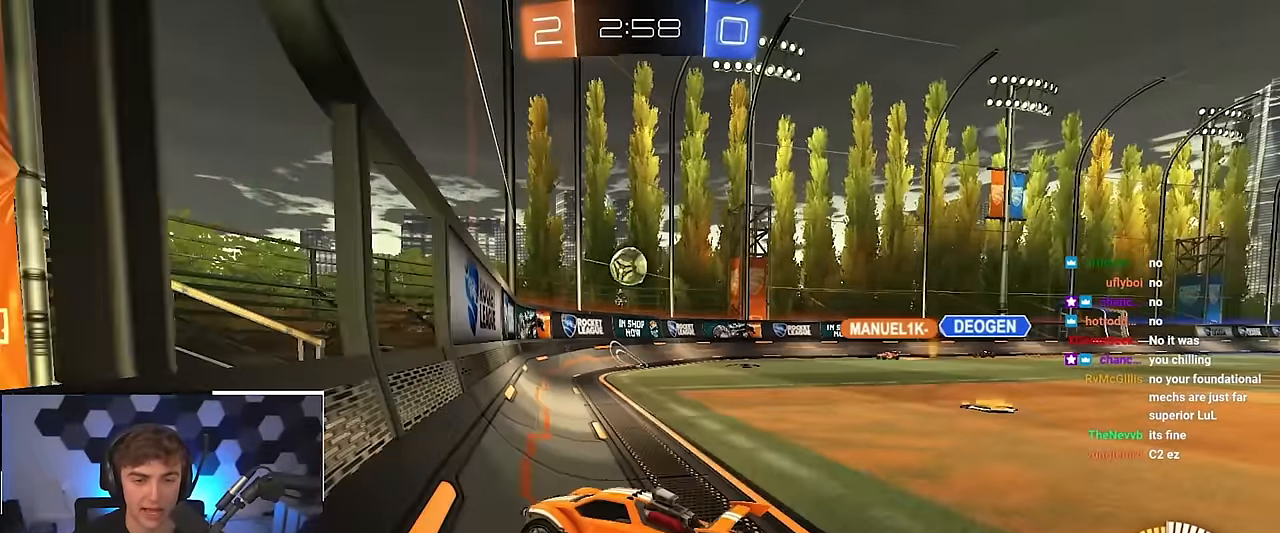
{"buttons": [], "left_stick": "up", "right_stick": "center", "events": [[250, "left_stick", "center"], [333, "left_stick", "up"]]}
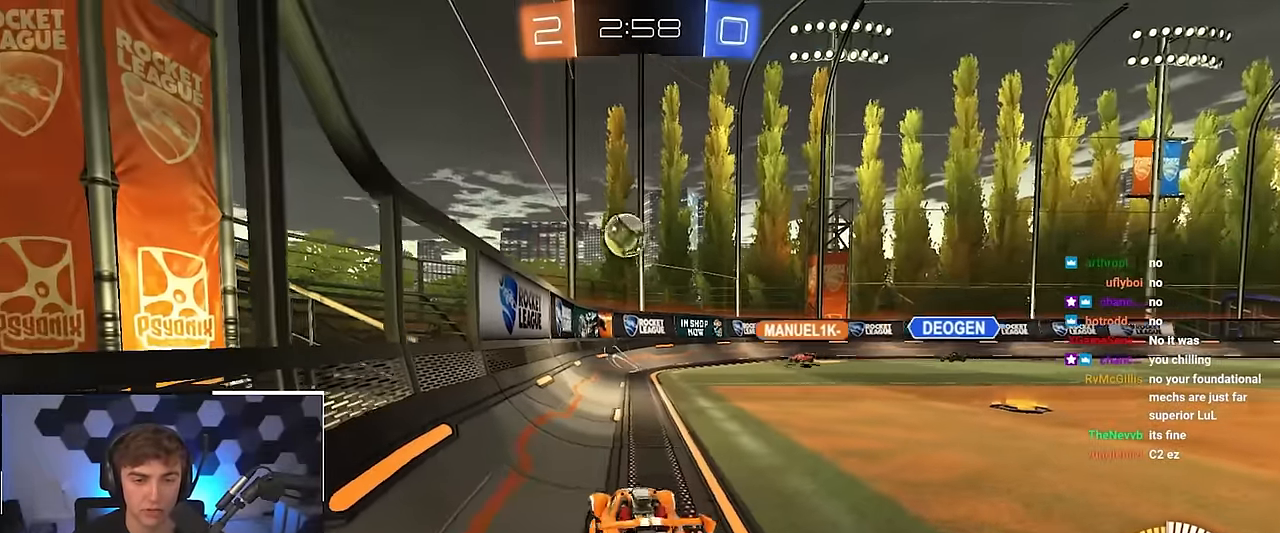
{"buttons": ["CROSS", "L2", "R1"], "left_stick": "down-left", "right_stick": "center", "events": [[350, "left_stick", "center"], [417, "CROSS", "down"], [417, "R1", "down"], [483, "left_stick", "down-left"], [500, "L2", "down"]]}
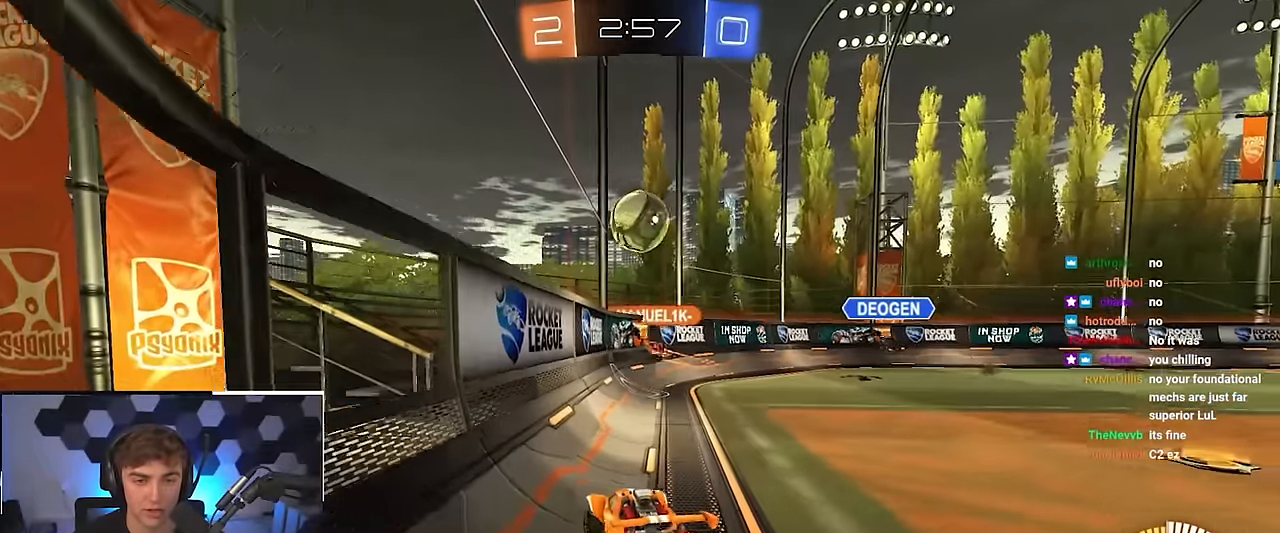
{"buttons": [], "left_stick": "up-right", "right_stick": "center", "events": [[33, "left_stick", "down"], [117, "R1", "up"], [133, "CROSS", "up"], [150, "left_stick", "center"], [367, "L2", "up"], [383, "left_stick", "up-right"]]}
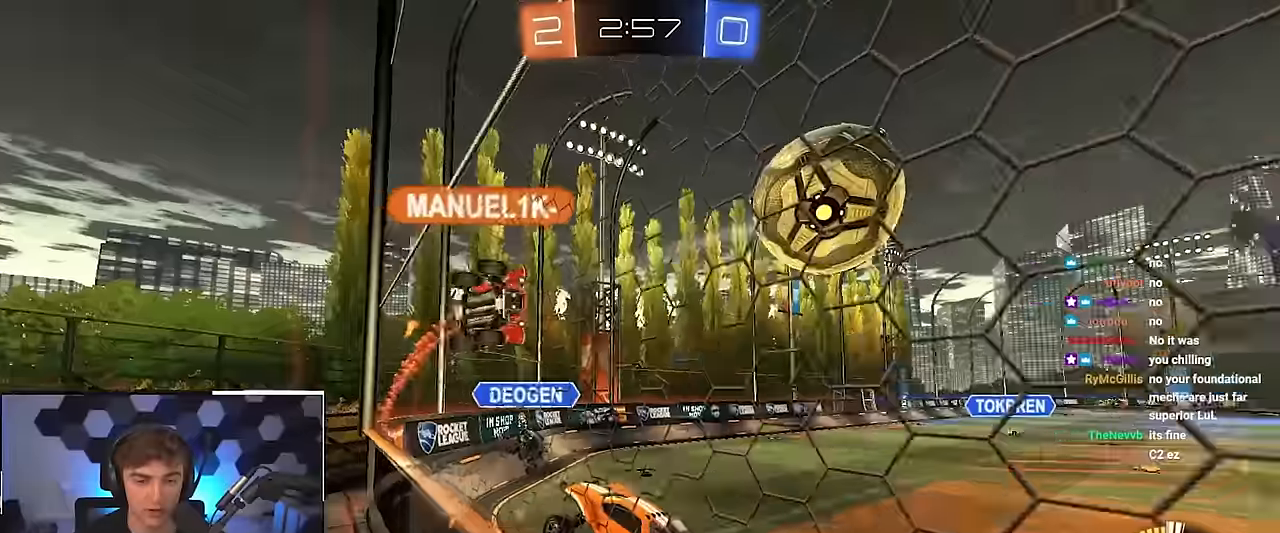
{"buttons": [], "left_stick": "center", "right_stick": "center", "events": [[33, "left_stick", "center"], [100, "left_stick", "up-right"], [367, "left_stick", "center"]]}
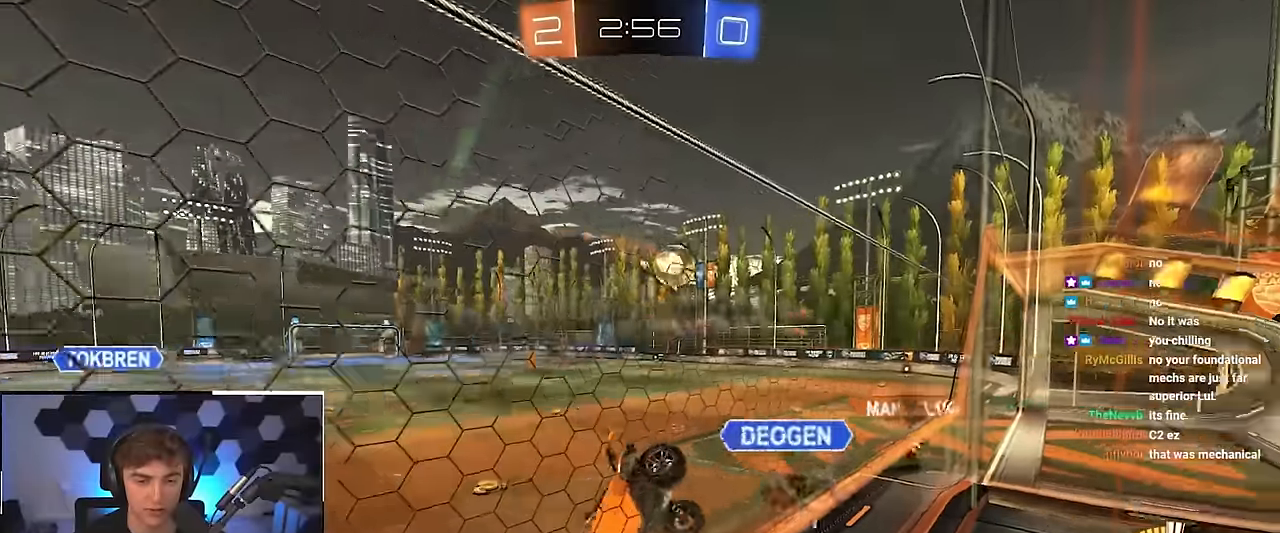
{"buttons": [], "left_stick": "up-right", "right_stick": "center", "events": [[200, "left_stick", "down-right"], [283, "left_stick", "up-right"]]}
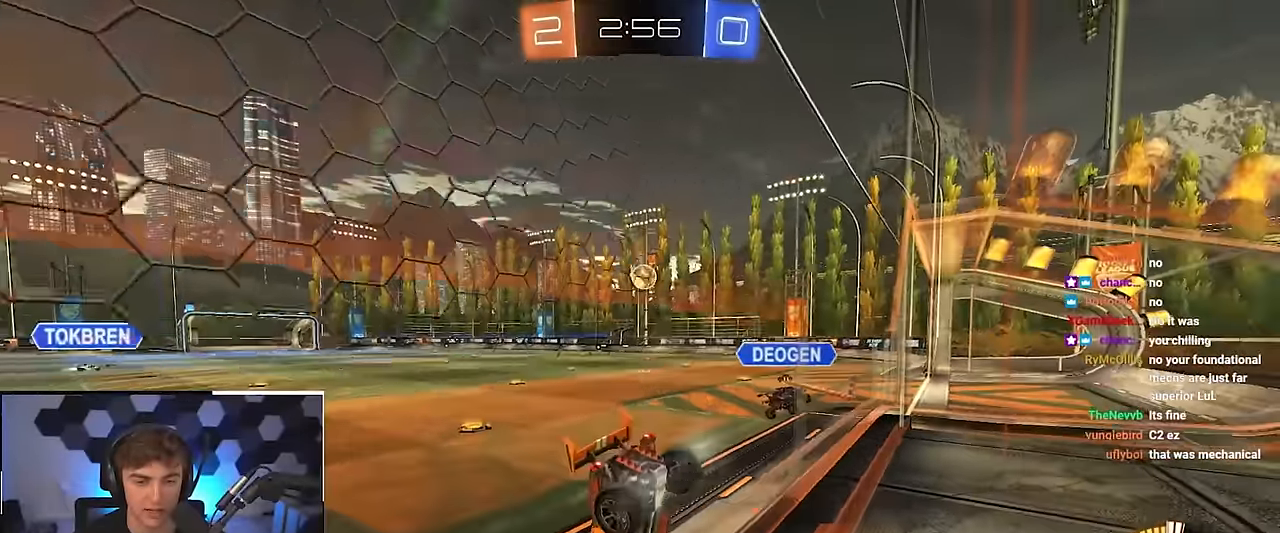
{"buttons": ["L2"], "left_stick": "up", "right_stick": "center", "events": [[67, "left_stick", "up"], [283, "L2", "down"]]}
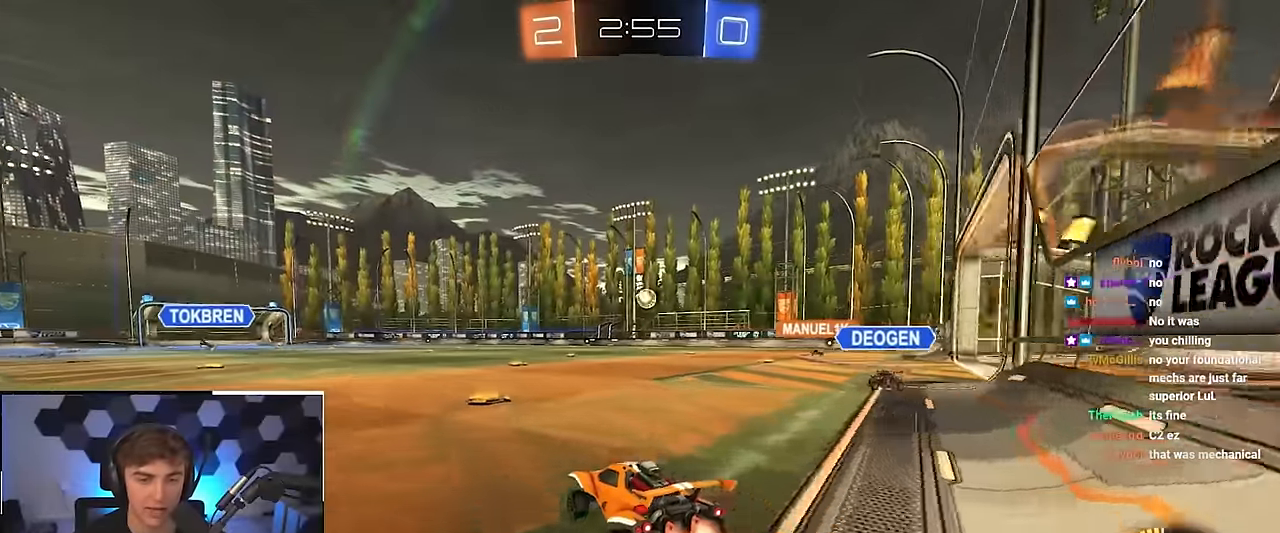
{"buttons": ["CROSS", "L2", "R1"], "left_stick": "down", "right_stick": "center", "events": [[233, "CROSS", "down"], [233, "R1", "down"], [300, "CROSS", "up"], [333, "CROSS", "down"], [350, "left_stick", "right"], [417, "left_stick", "down"]]}
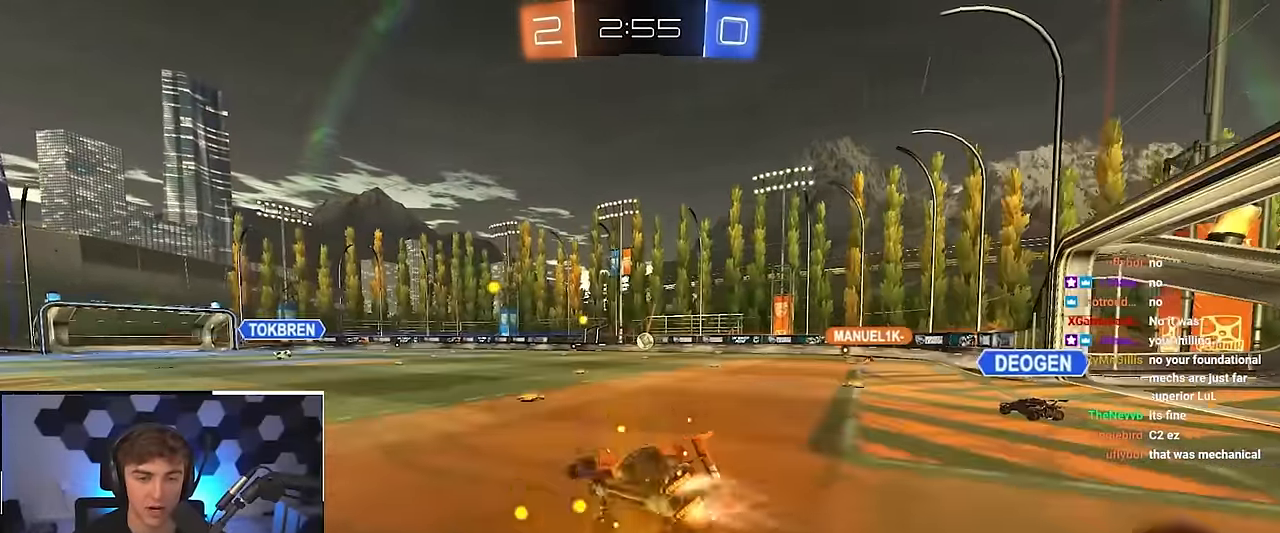
{"buttons": ["R1"], "left_stick": "down-right", "right_stick": "center", "events": [[17, "CROSS", "up"], [117, "left_stick", "center"], [217, "left_stick", "down-right"], [317, "L2", "up"]]}
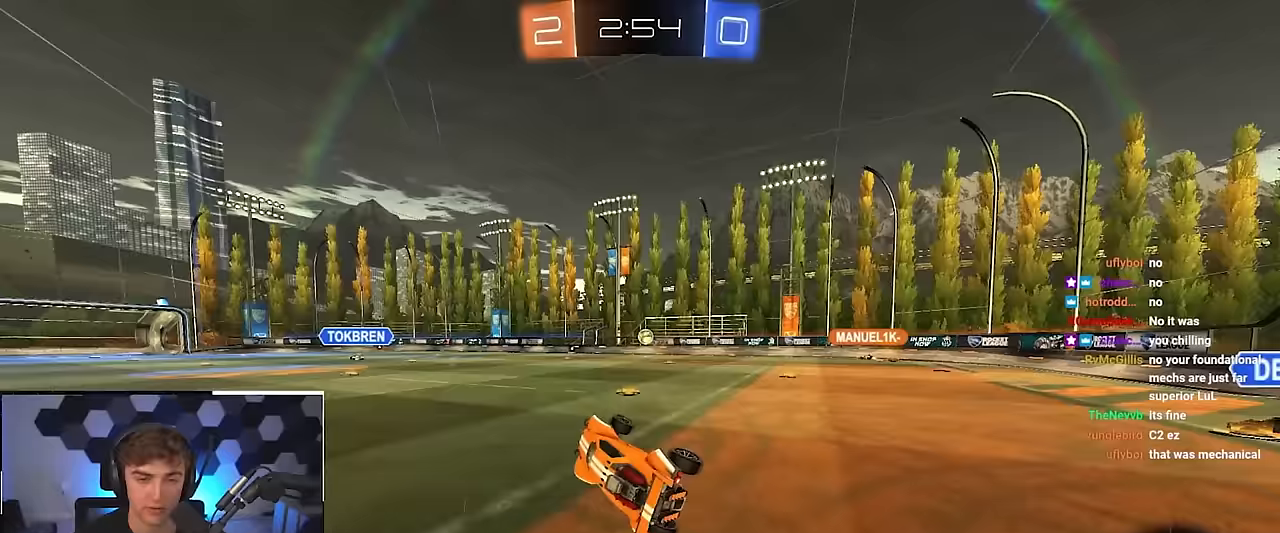
{"buttons": [], "left_stick": "down", "right_stick": "center", "events": [[33, "R1", "up"], [50, "left_stick", "center"], [333, "left_stick", "up-left"], [400, "left_stick", "down-left"], [483, "left_stick", "down"]]}
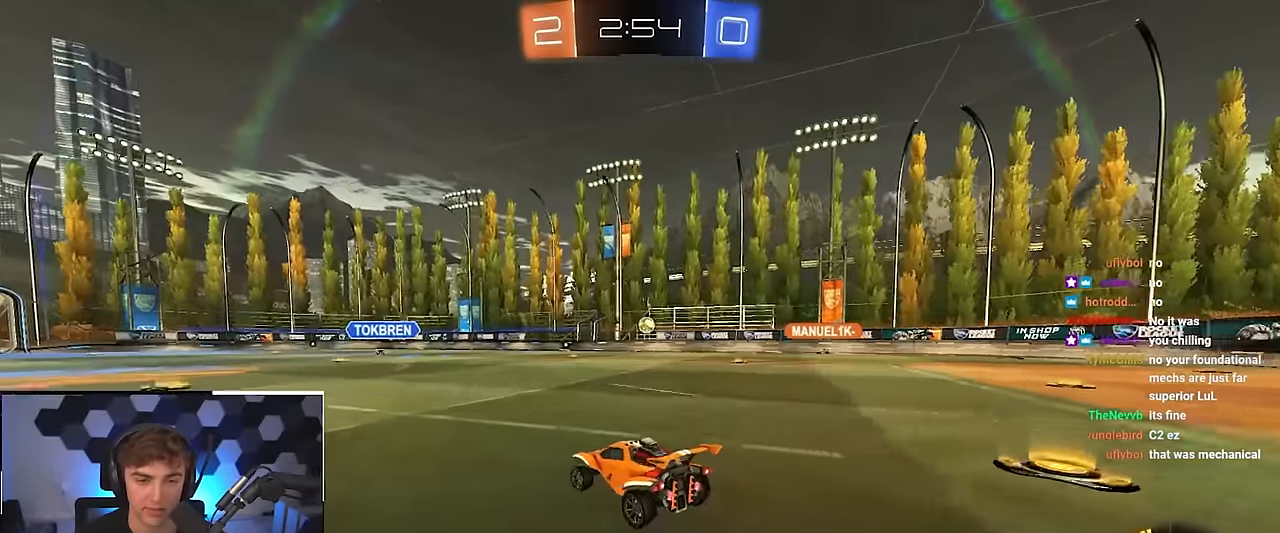
{"buttons": ["L2"], "left_stick": "up", "right_stick": "center", "events": [[133, "left_stick", "left"], [183, "left_stick", "up-left"], [283, "L2", "down"], [283, "left_stick", "up"]]}
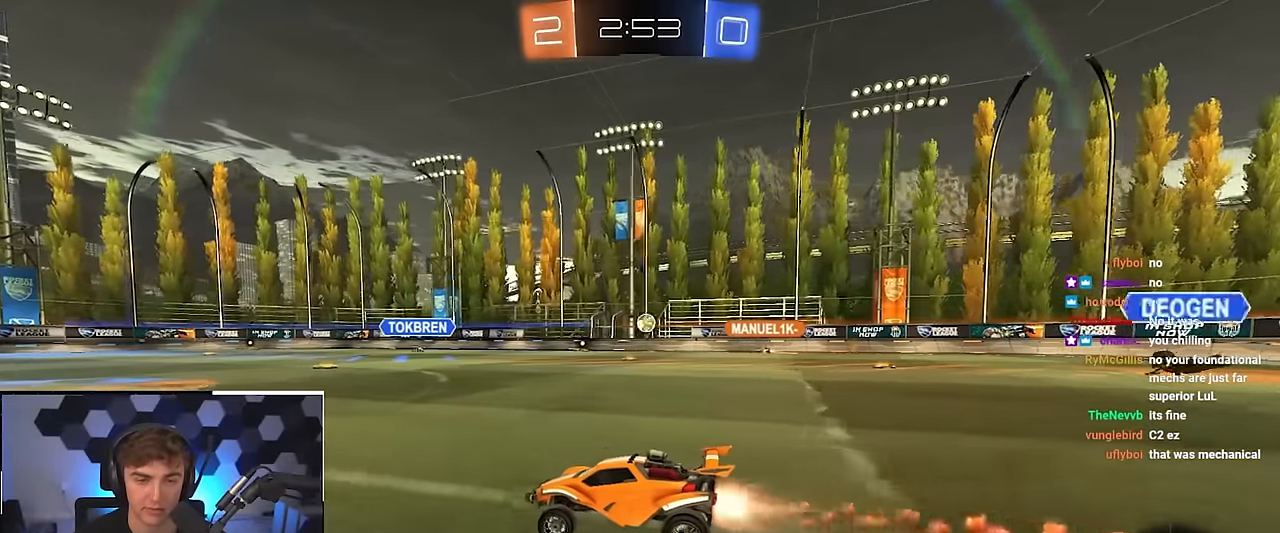
{"buttons": [], "left_stick": "up", "right_stick": "center", "events": [[133, "left_stick", "up-right"], [233, "left_stick", "up"], [450, "L2", "up"]]}
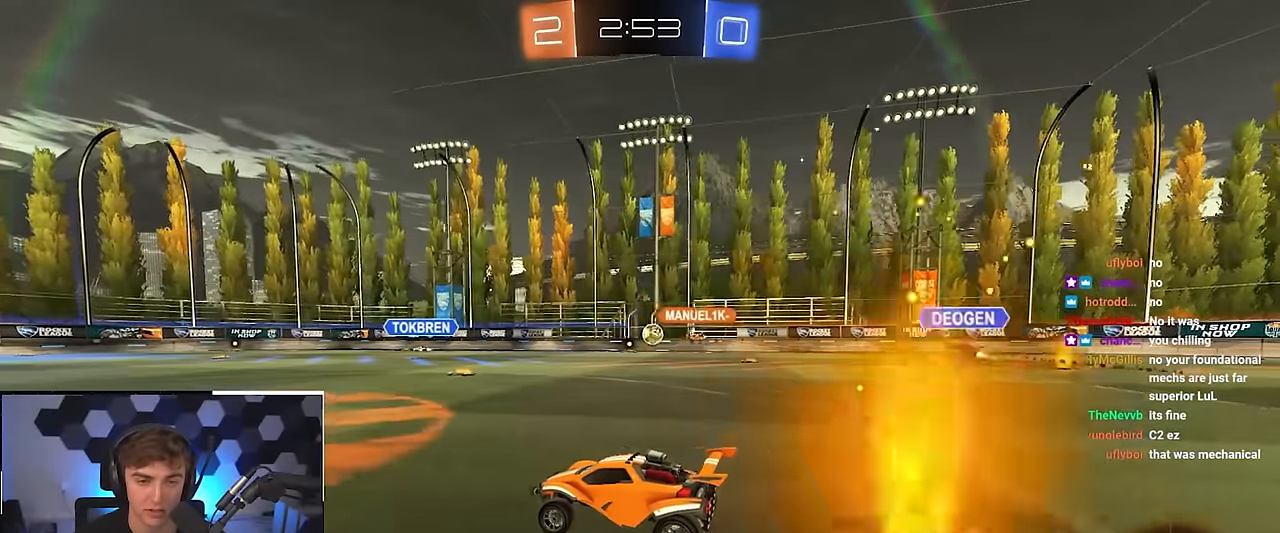
{"buttons": ["L2"], "left_stick": "up", "right_stick": "center", "events": [[150, "left_stick", "center"], [200, "left_stick", "down"], [350, "left_stick", "right"], [400, "left_stick", "up"], [483, "L2", "down"]]}
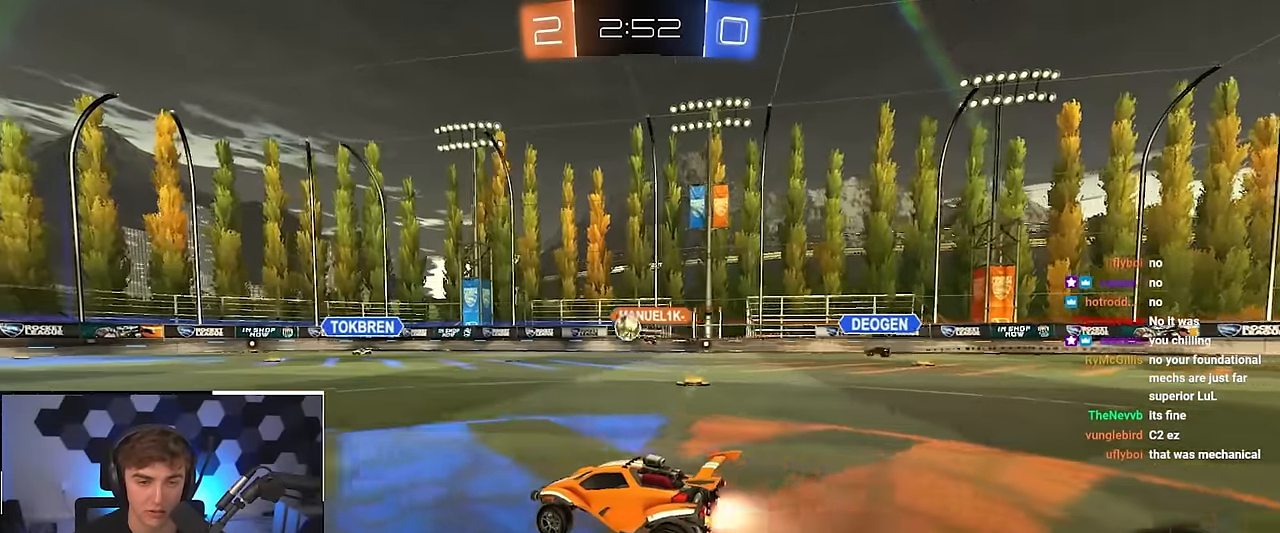
{"buttons": [], "left_stick": "up-left", "right_stick": "center", "events": [[150, "left_stick", "up-left"], [167, "L2", "up"]]}
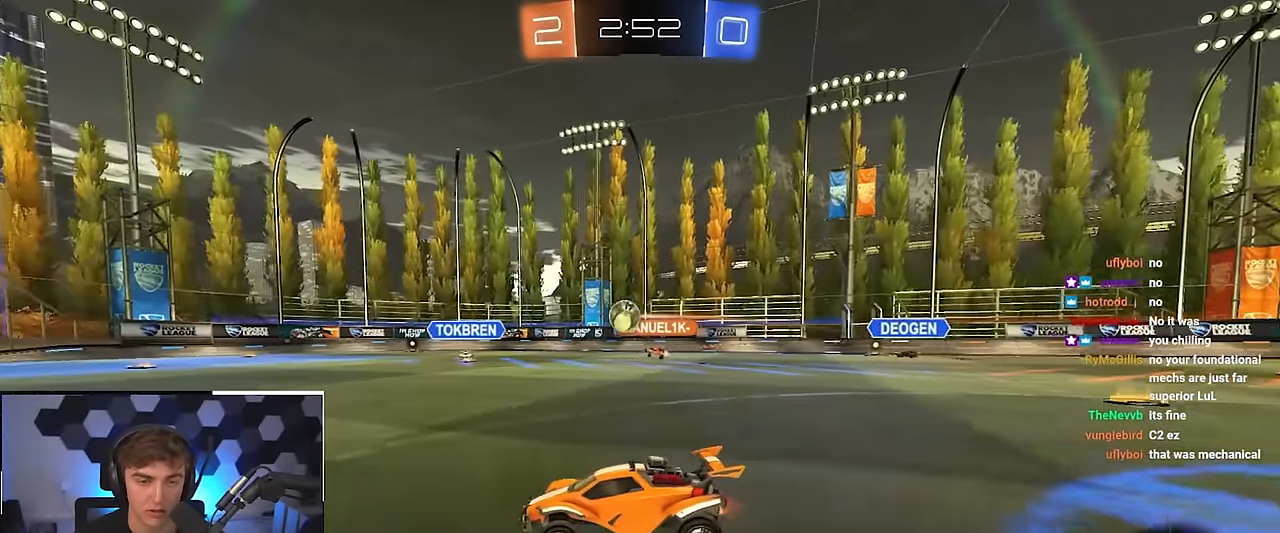
{"buttons": [], "left_stick": "up-left", "right_stick": "center", "events": [[50, "left_stick", "up"], [167, "left_stick", "up-left"], [217, "R1", "down"], [350, "R1", "up"]]}
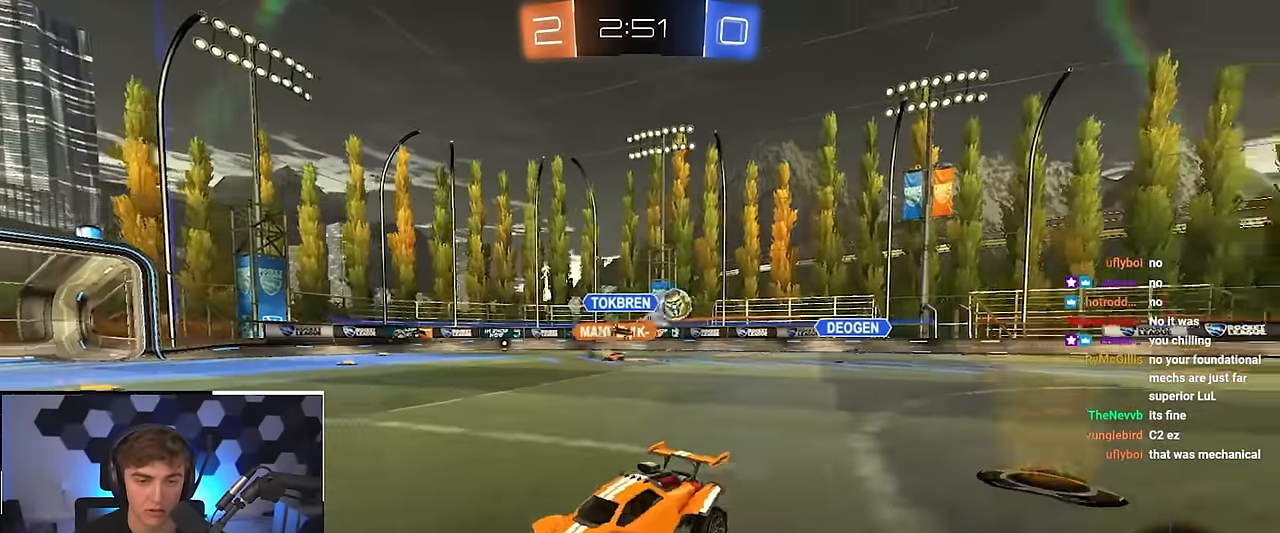
{"buttons": [], "left_stick": "up-left", "right_stick": "center", "events": [[133, "R1", "down"], [233, "R1", "up"]]}
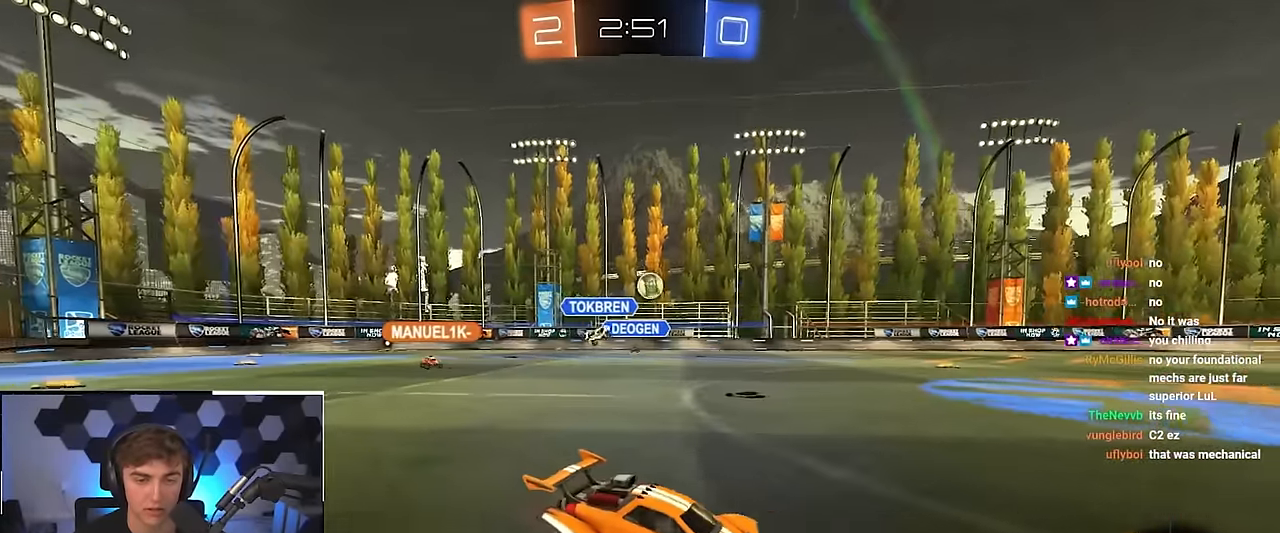
{"buttons": ["L2"], "left_stick": "up-right", "right_stick": "center", "events": [[283, "L2", "down"], [450, "left_stick", "up-right"]]}
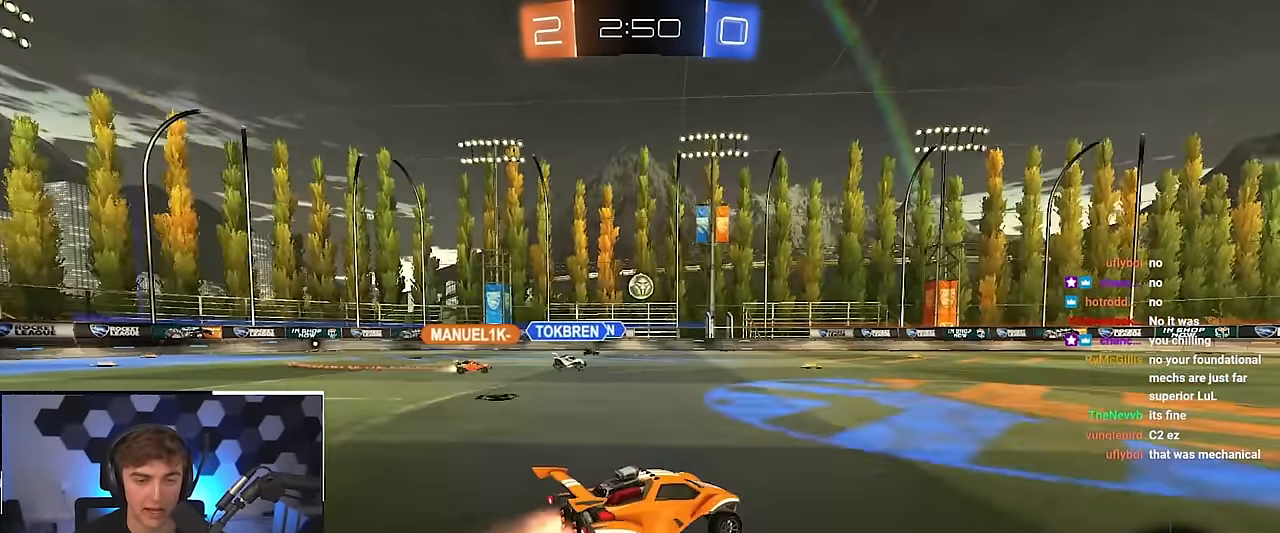
{"buttons": ["L2"], "left_stick": "up", "right_stick": "center", "events": [[117, "left_stick", "up"], [200, "CROSS", "down"], [283, "CROSS", "up"], [333, "CROSS", "down"], [450, "CROSS", "up"]]}
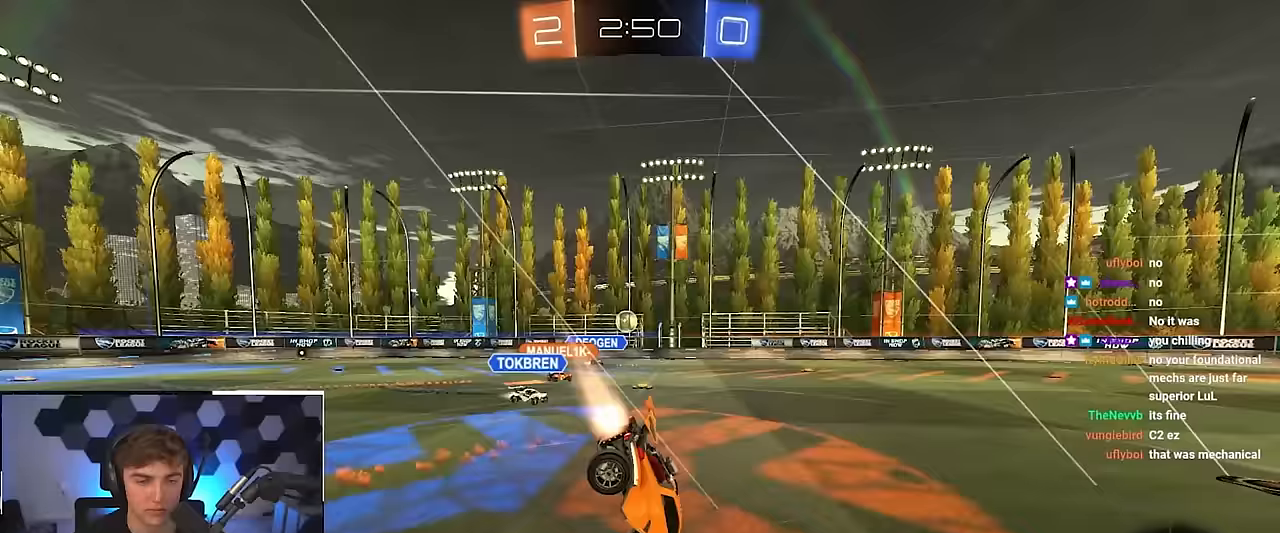
{"buttons": [], "left_stick": "center", "right_stick": "center", "events": [[50, "left_stick", "center"], [67, "L2", "up"]]}
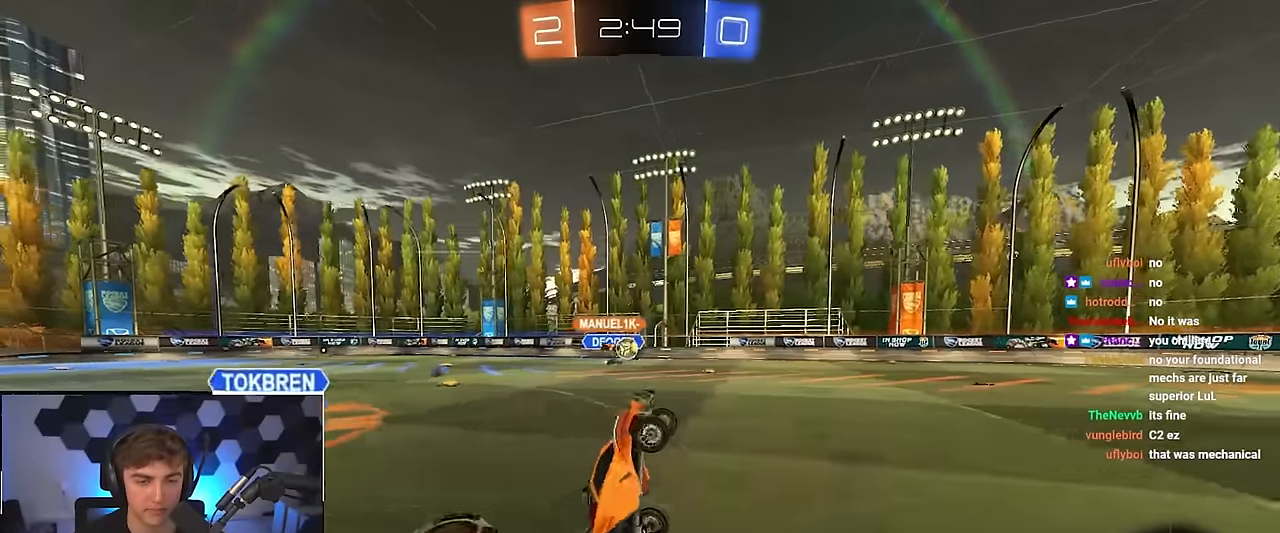
{"buttons": [], "left_stick": "up-left", "right_stick": "center", "events": [[300, "left_stick", "up-left"]]}
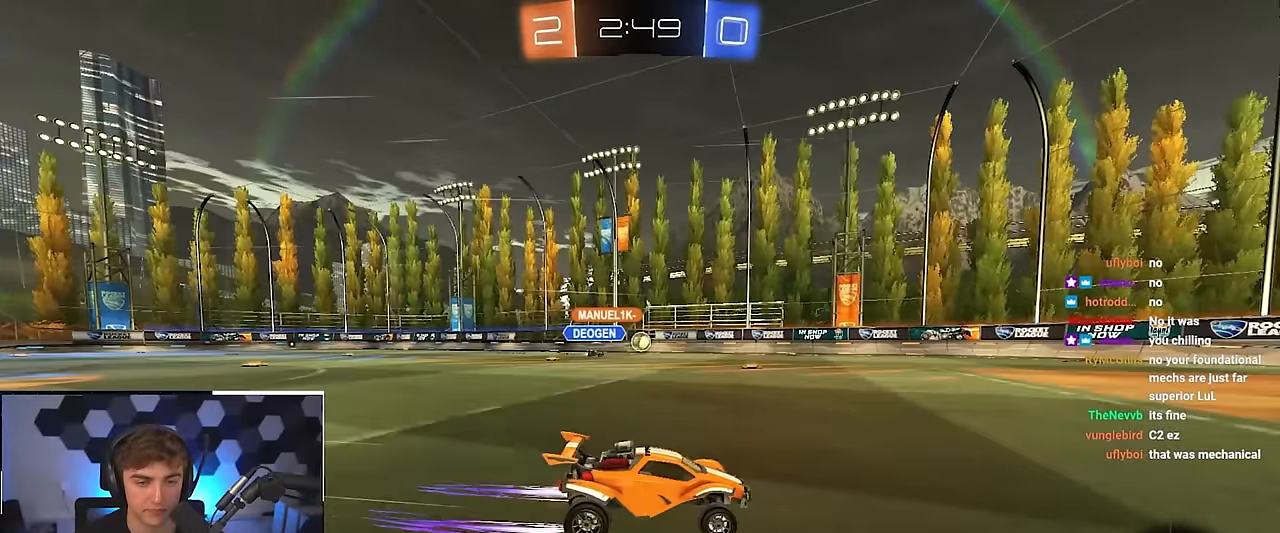
{"buttons": ["L2"], "left_stick": "up-left", "right_stick": "center", "events": [[50, "left_stick", "up"], [383, "L2", "down"], [500, "left_stick", "up-left"]]}
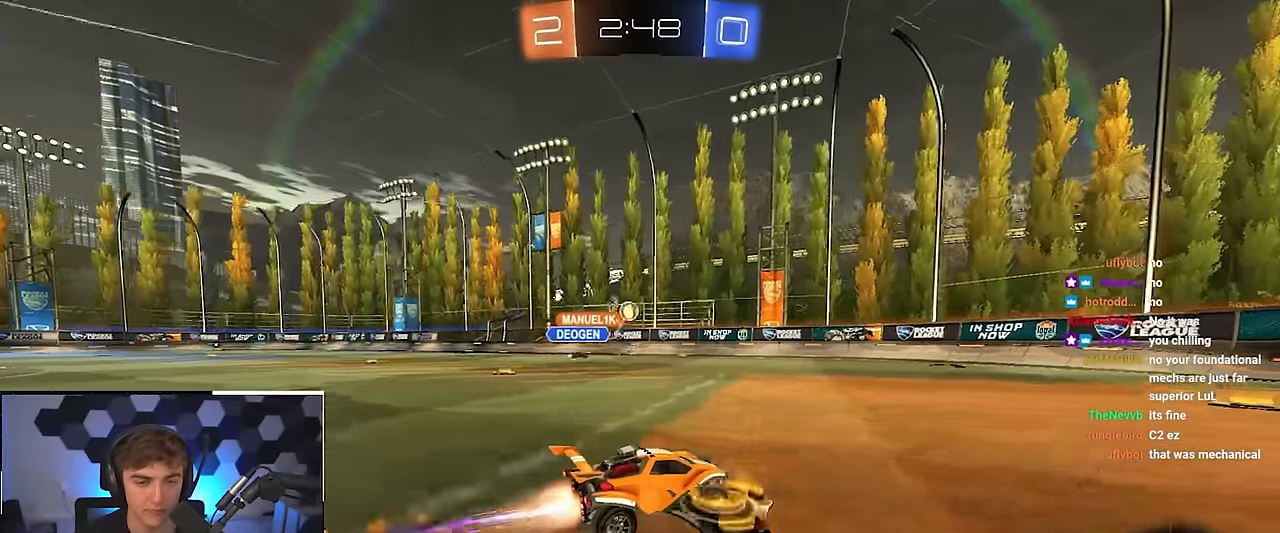
{"buttons": [], "left_stick": "up", "right_stick": "center", "events": [[100, "L2", "up"], [267, "left_stick", "up"]]}
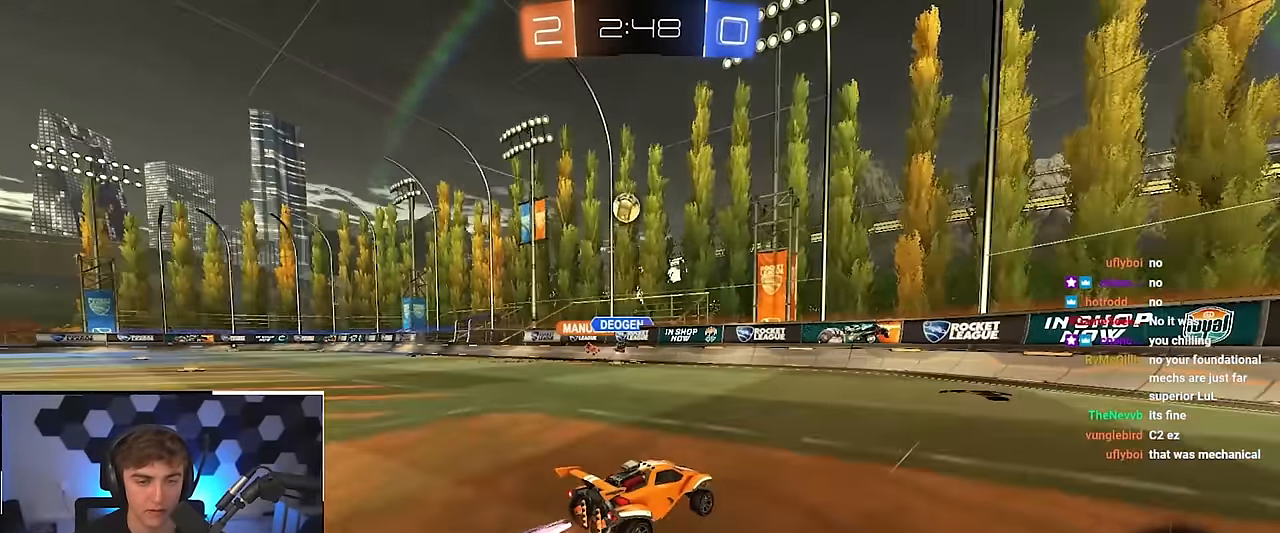
{"buttons": [], "left_stick": "up-right", "right_stick": "center", "events": [[150, "left_stick", "up-right"], [183, "R1", "down"], [317, "R1", "up"]]}
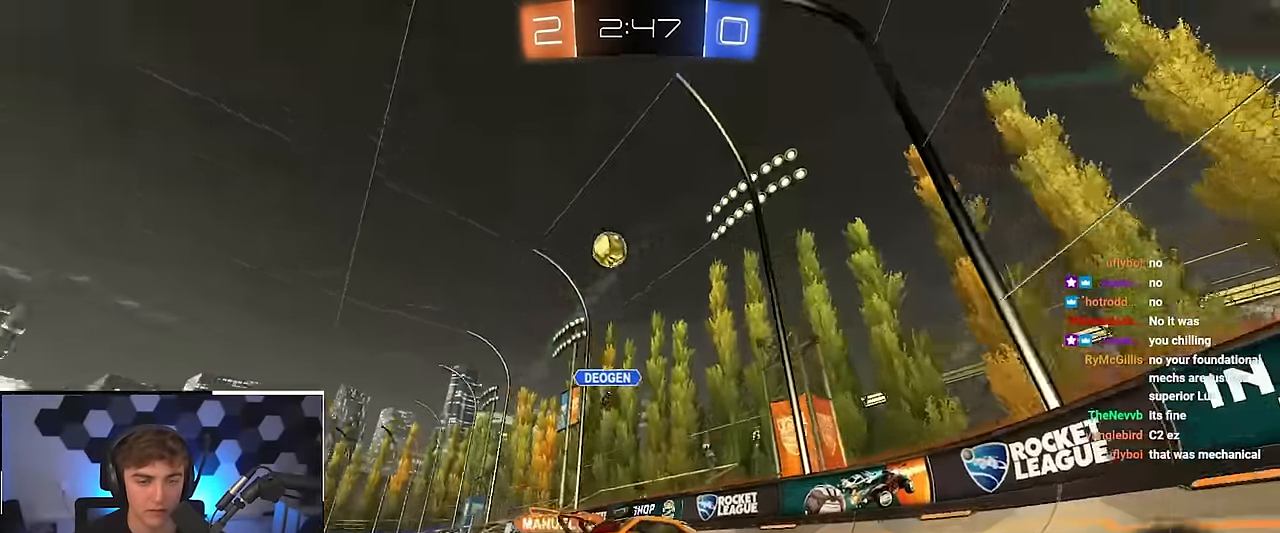
{"buttons": [], "left_stick": "center", "right_stick": "center", "events": [[417, "left_stick", "center"]]}
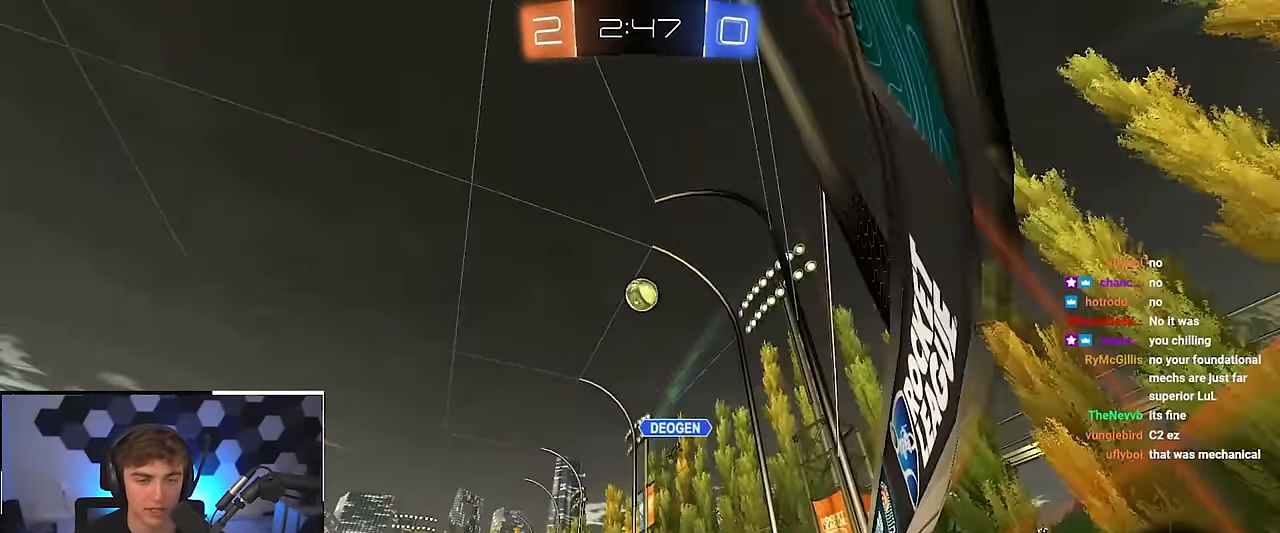
{"buttons": [], "left_stick": "up-left", "right_stick": "center", "events": [[150, "left_stick", "down-right"], [300, "left_stick", "right"], [450, "left_stick", "up"], [500, "left_stick", "up-left"]]}
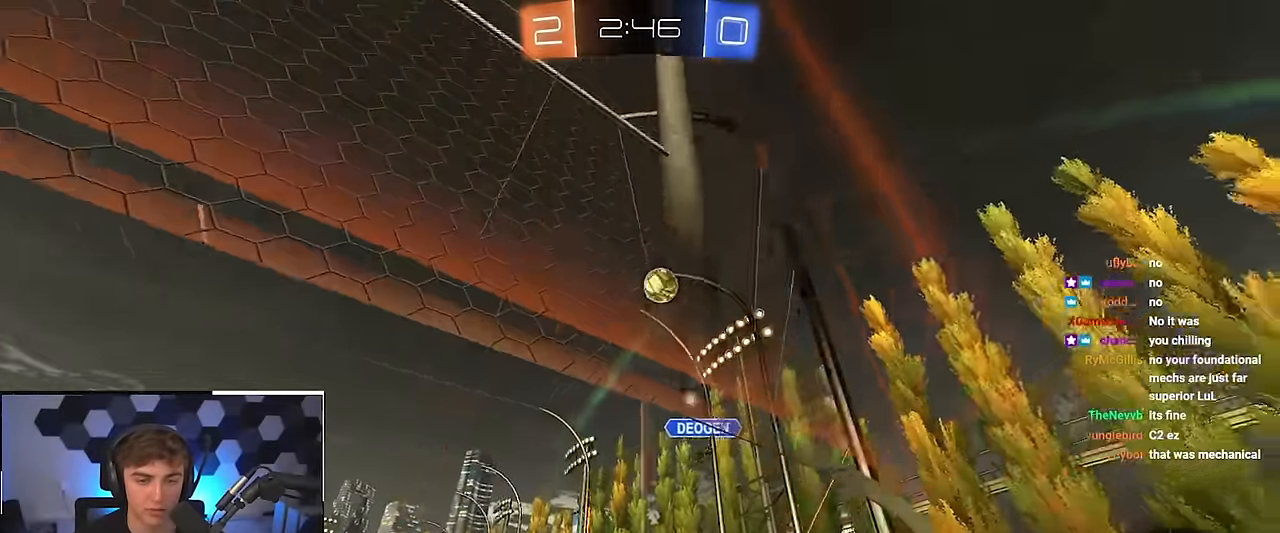
{"buttons": [], "left_stick": "up-right", "right_stick": "center", "events": [[350, "left_stick", "up"], [483, "left_stick", "up-right"]]}